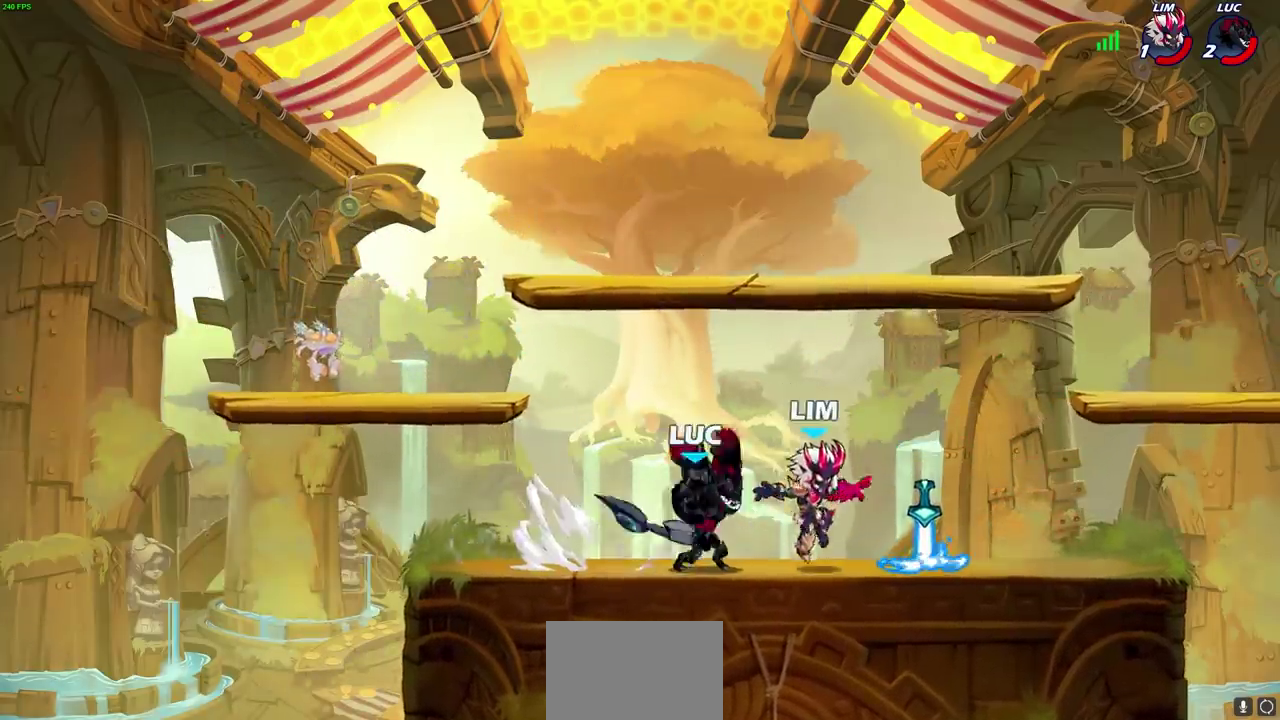
Gameplay with a controller (PlayStation layout); each line is a JSON object with the inputs held at the frame after it (dt_ms = milliseconds from this image to that frame). "events" lists button and stick changes between this image and that frame as [ms after this image, input, new state], when the widget could be followed in between.
{"dt_ms": 400, "buttons": [], "left_stick": "center", "right_stick": "center"}
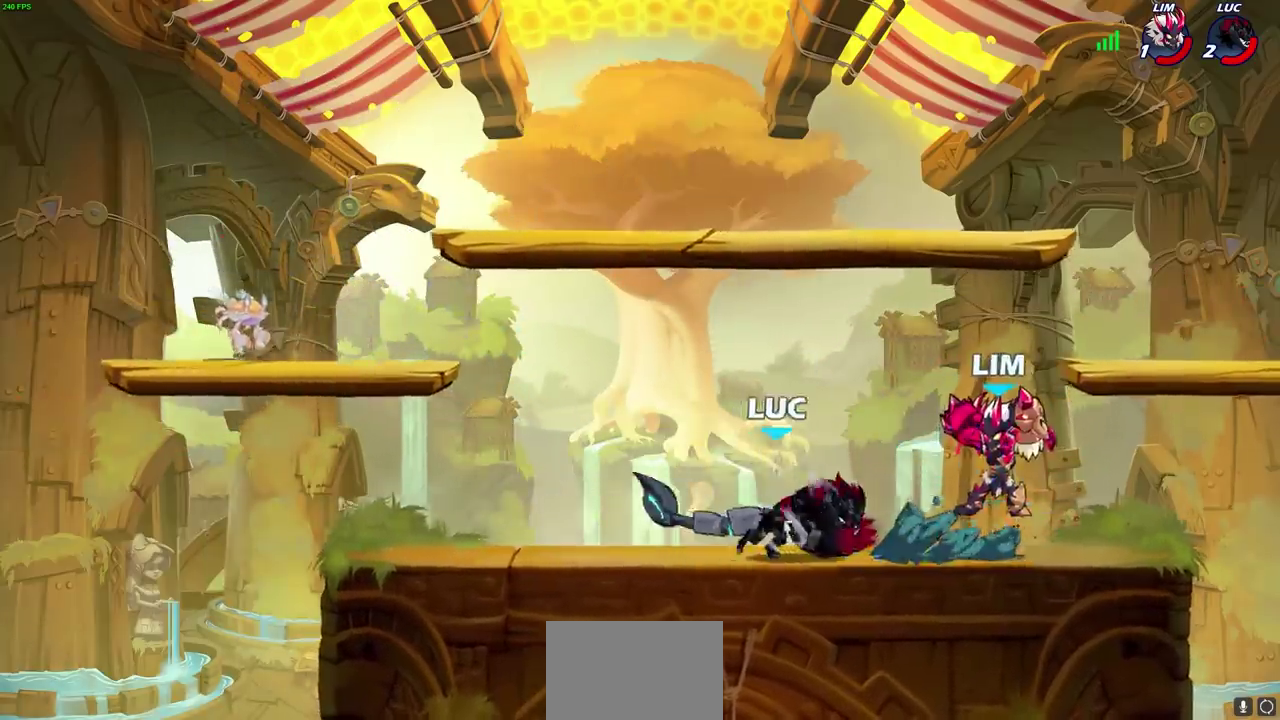
{"dt_ms": 400, "buttons": [], "left_stick": "center", "right_stick": "center", "events": []}
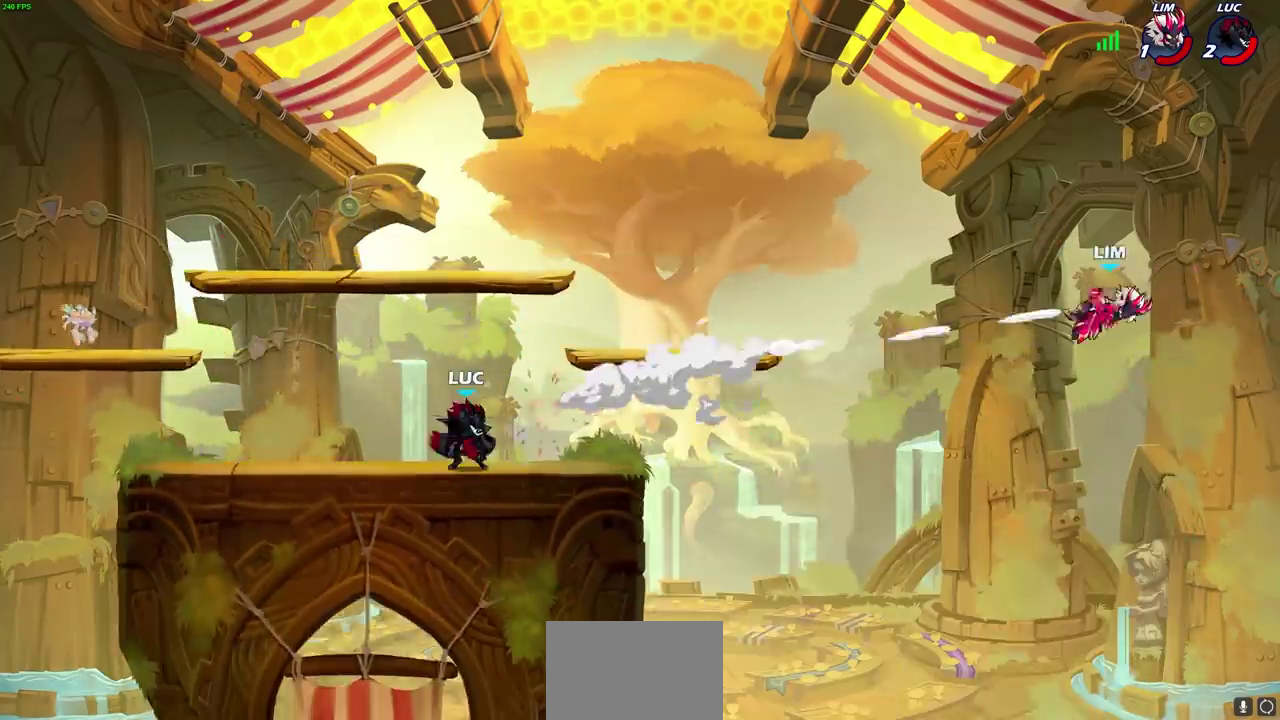
{"dt_ms": 600, "buttons": [], "left_stick": "center", "right_stick": "center", "events": [[233, "left_stick", "up-left"], [417, "left_stick", "center"]]}
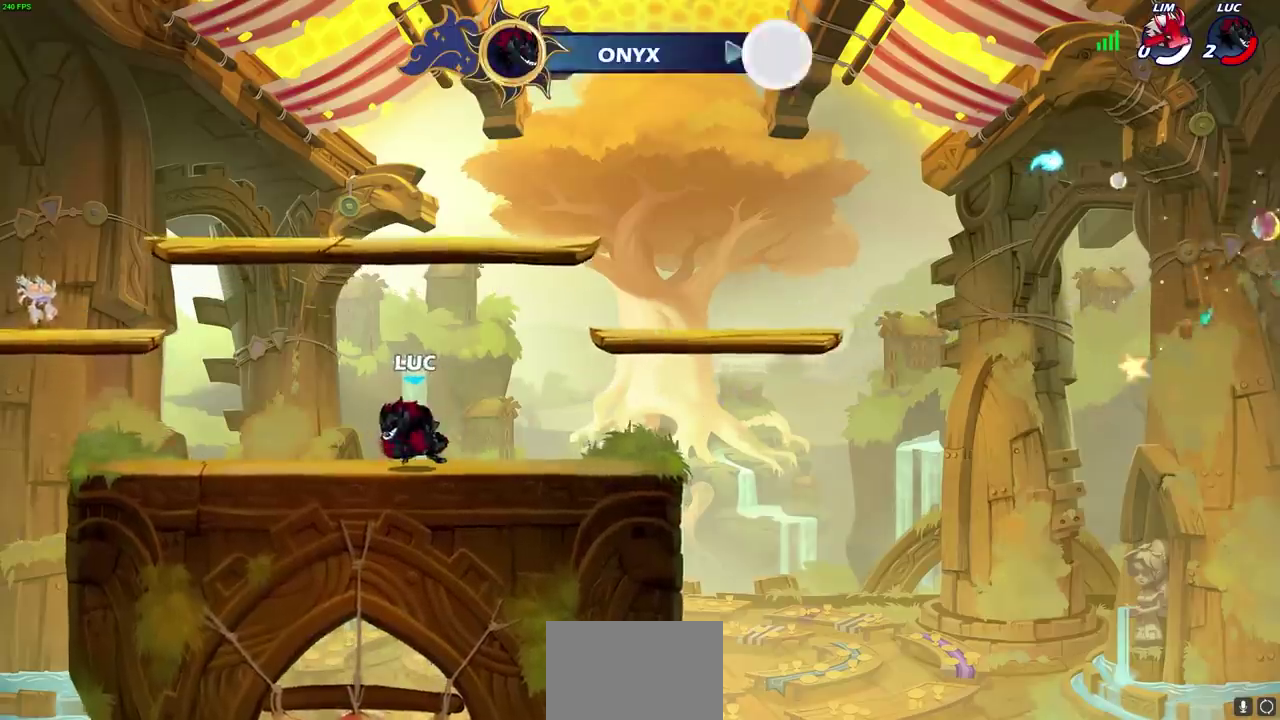
{"dt_ms": 700, "buttons": [], "left_stick": "center", "right_stick": "center", "events": []}
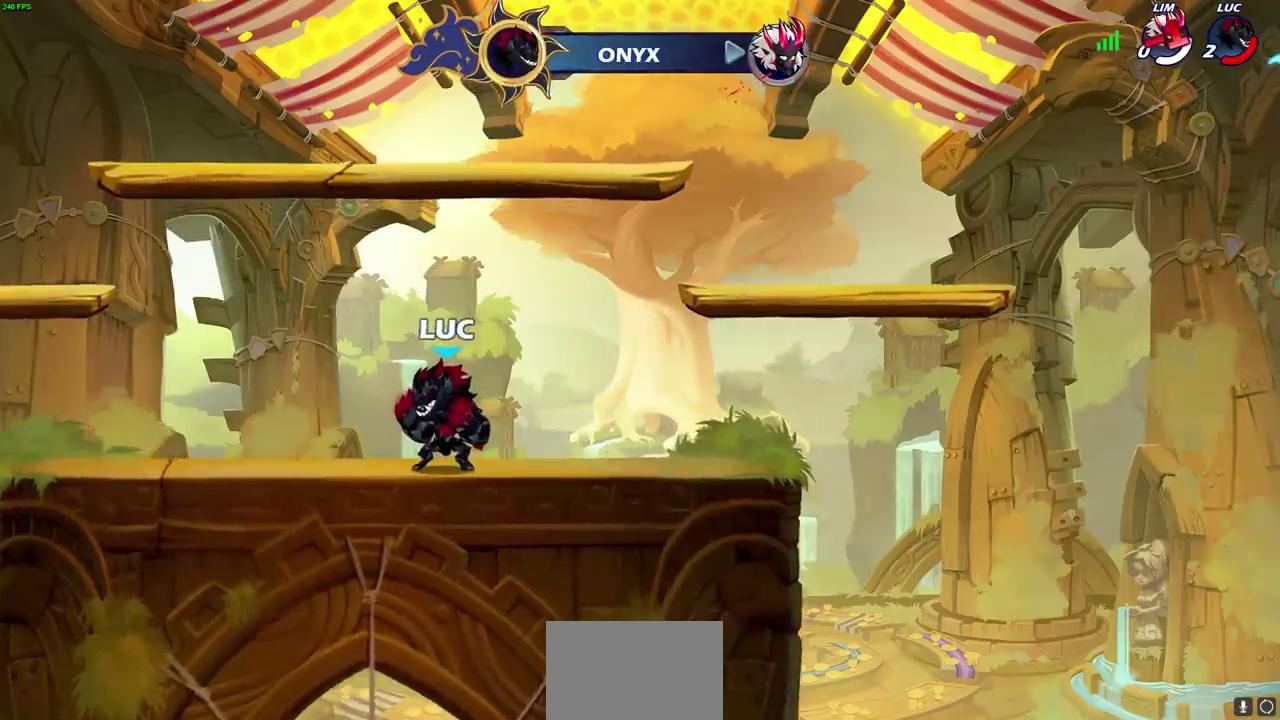
{"dt_ms": 300, "buttons": [], "left_stick": "center", "right_stick": "center", "events": []}
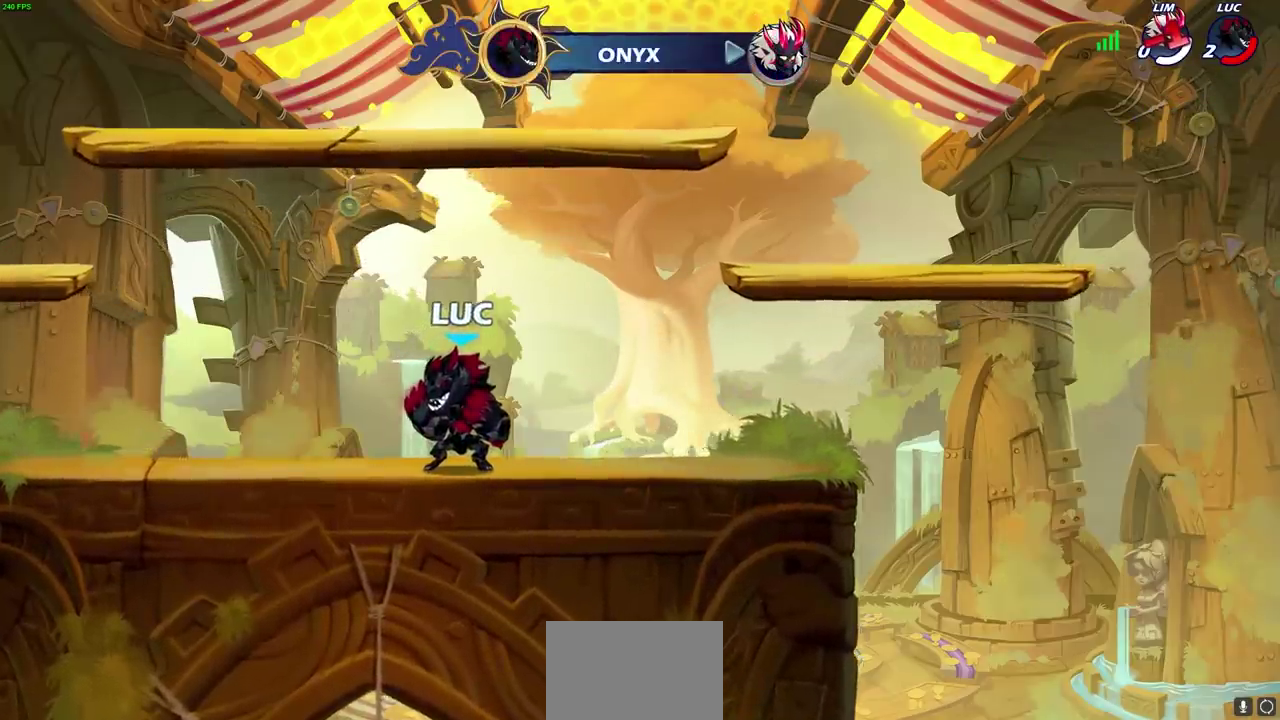
{"dt_ms": 400, "buttons": [], "left_stick": "center", "right_stick": "center", "events": []}
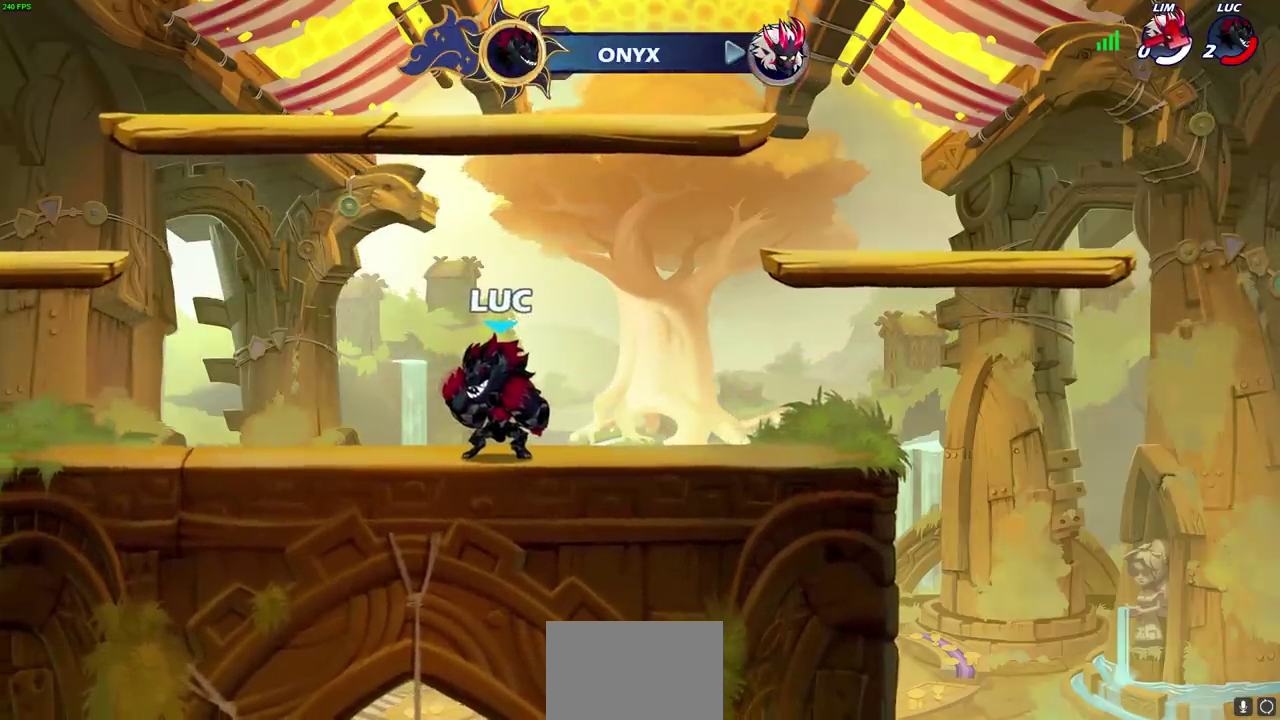
{"dt_ms": 600, "buttons": [], "left_stick": "center", "right_stick": "center", "events": []}
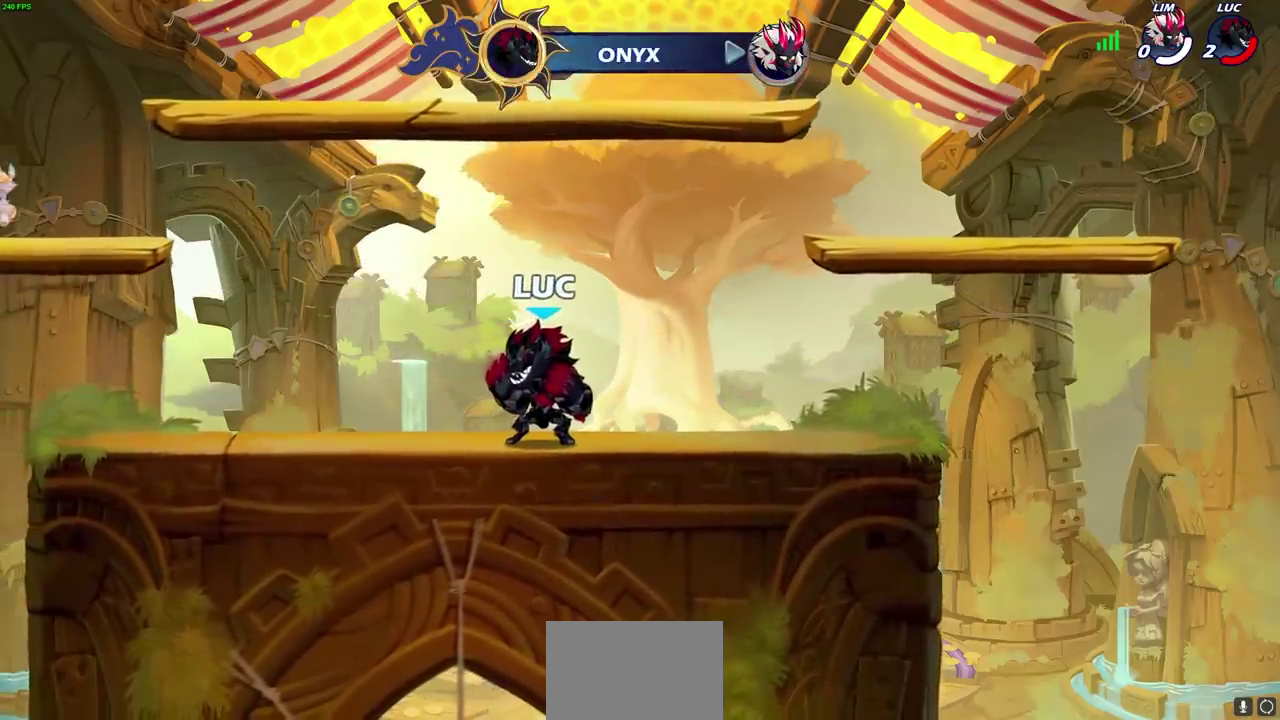
{"dt_ms": 700, "buttons": [], "left_stick": "center", "right_stick": "center", "events": []}
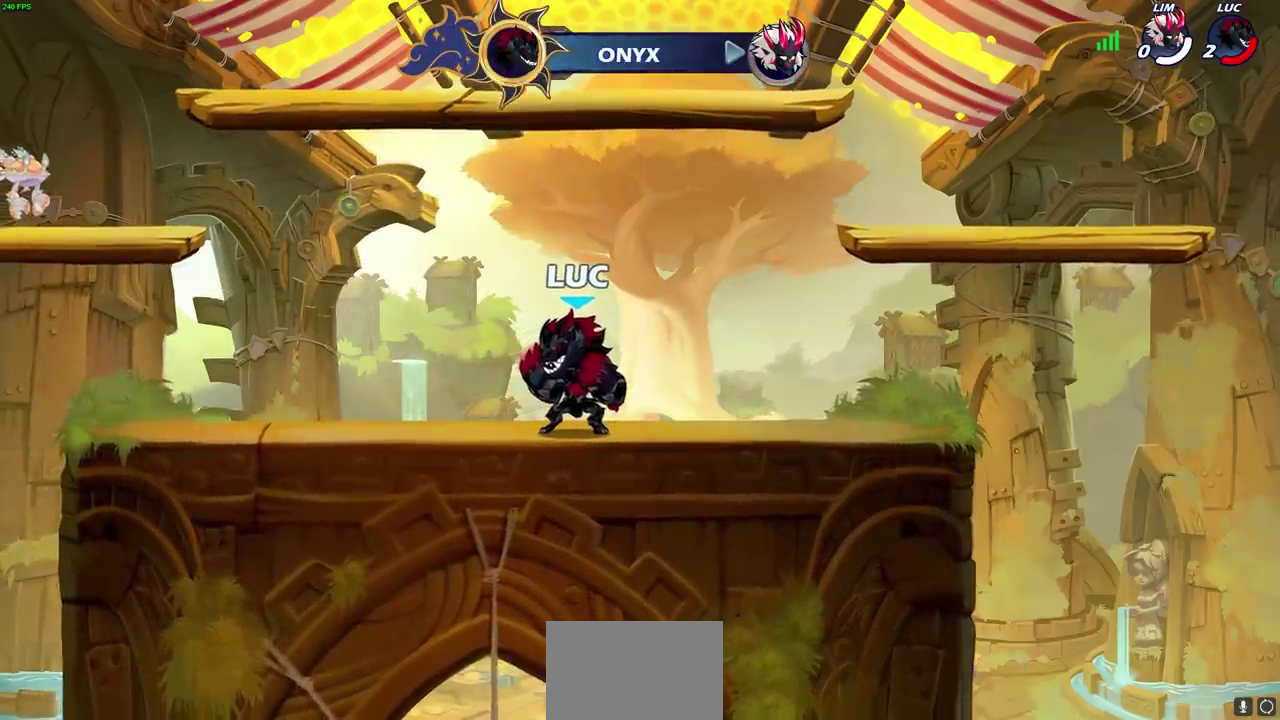
{"dt_ms": 300, "buttons": [], "left_stick": "center", "right_stick": "center", "events": []}
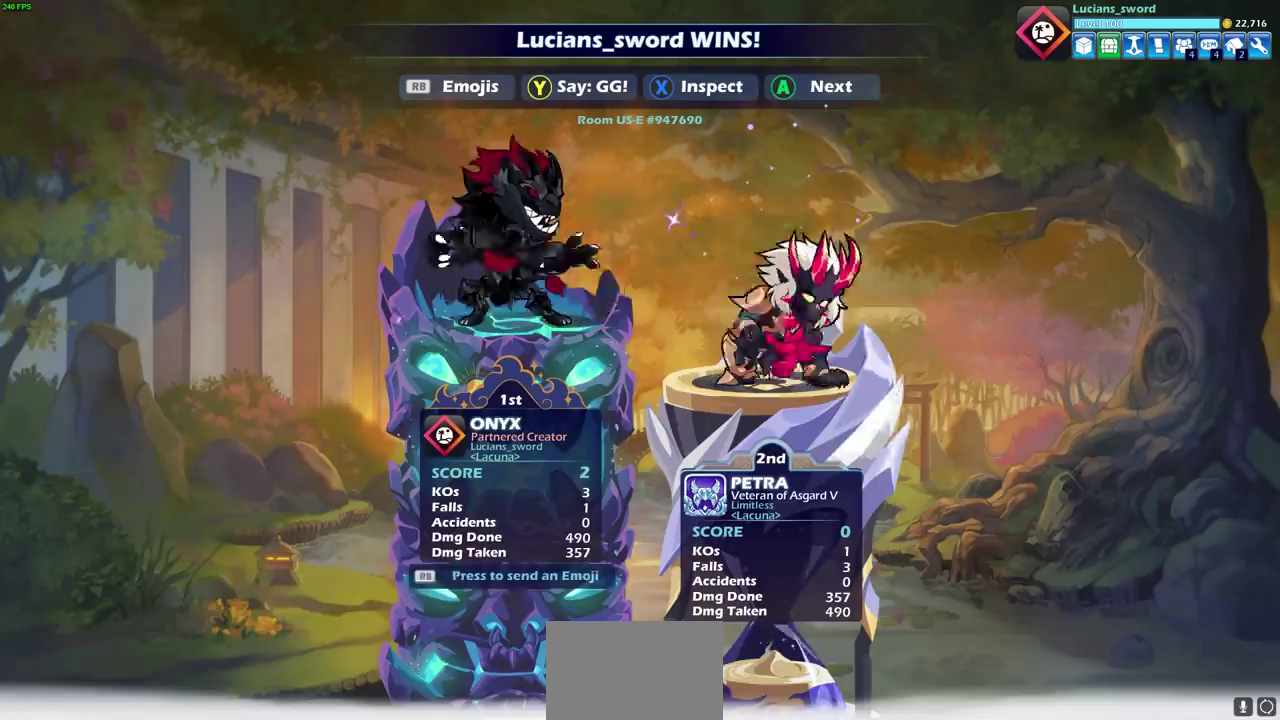
{"dt_ms": 500, "buttons": [], "left_stick": "center", "right_stick": "center", "events": []}
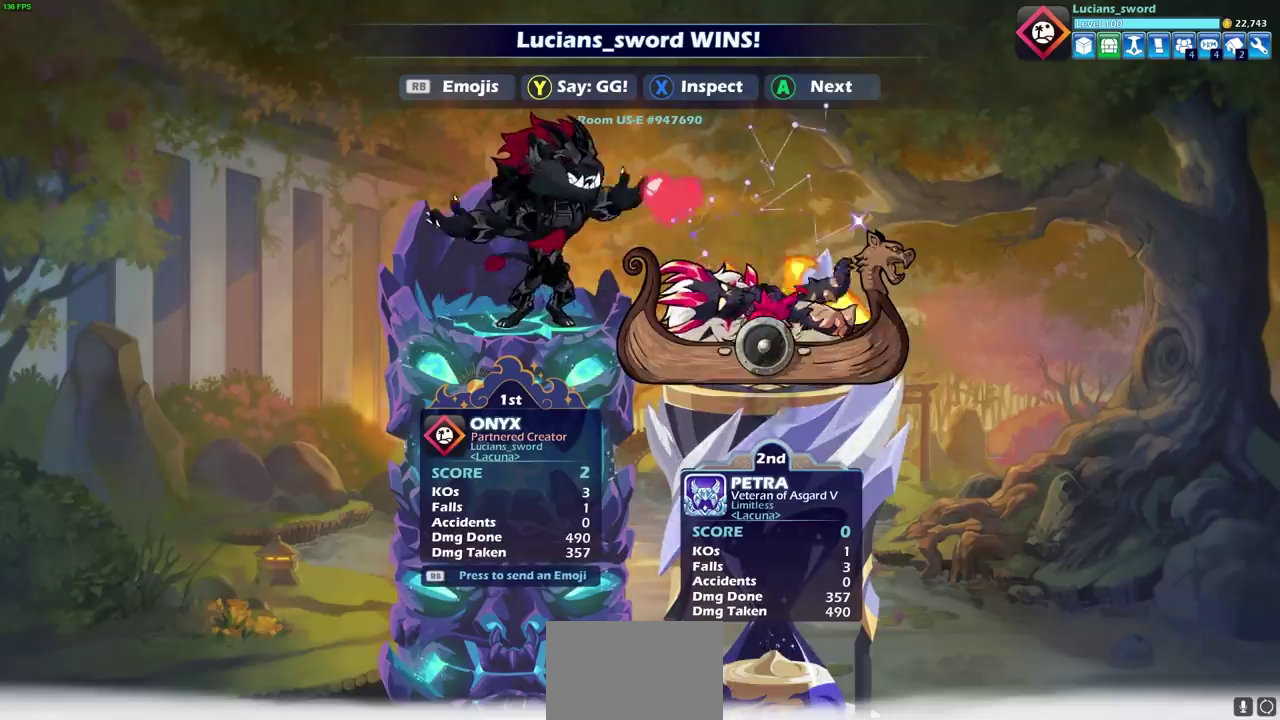
{"dt_ms": 500, "buttons": [], "left_stick": "center", "right_stick": "center", "events": [[267, "TRIANGLE", "down"], [333, "TRIANGLE", "up"]]}
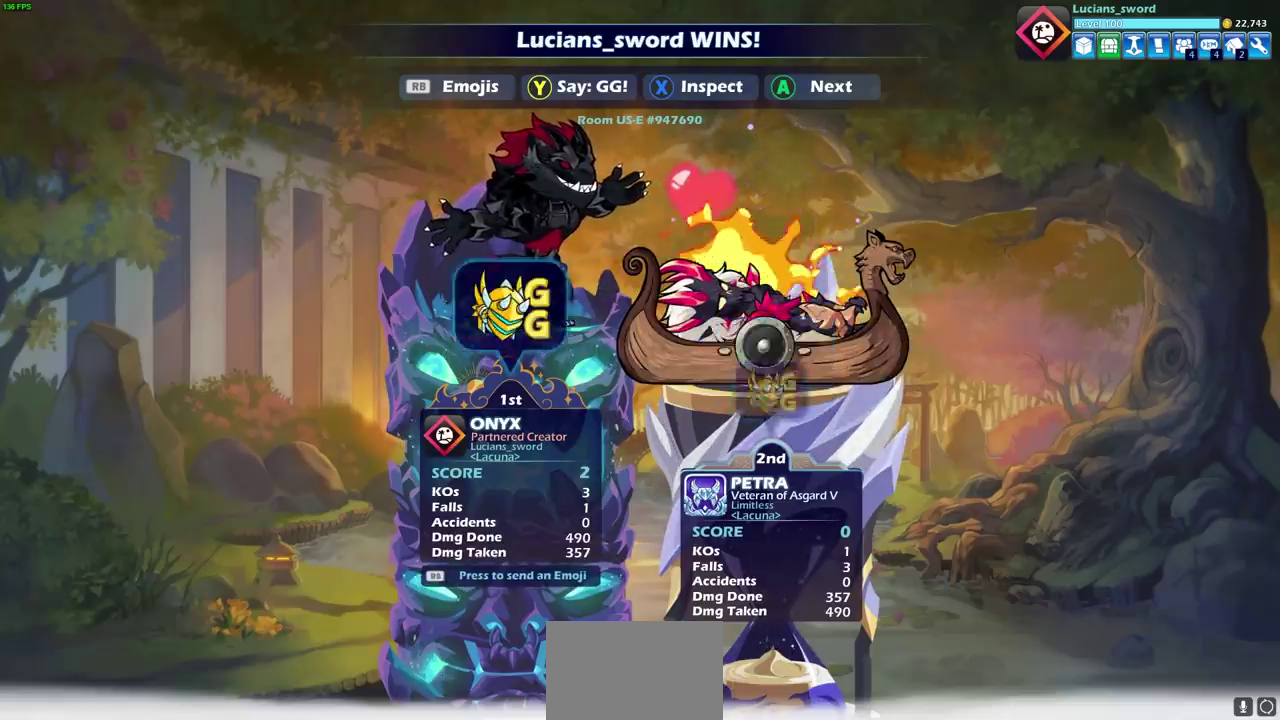
{"dt_ms": 700, "buttons": ["CROSS"], "left_stick": "center", "right_stick": "center", "events": [[550, "DPAD_RIGHT", "down"], [650, "CROSS", "down"], [650, "DPAD_RIGHT", "up"]]}
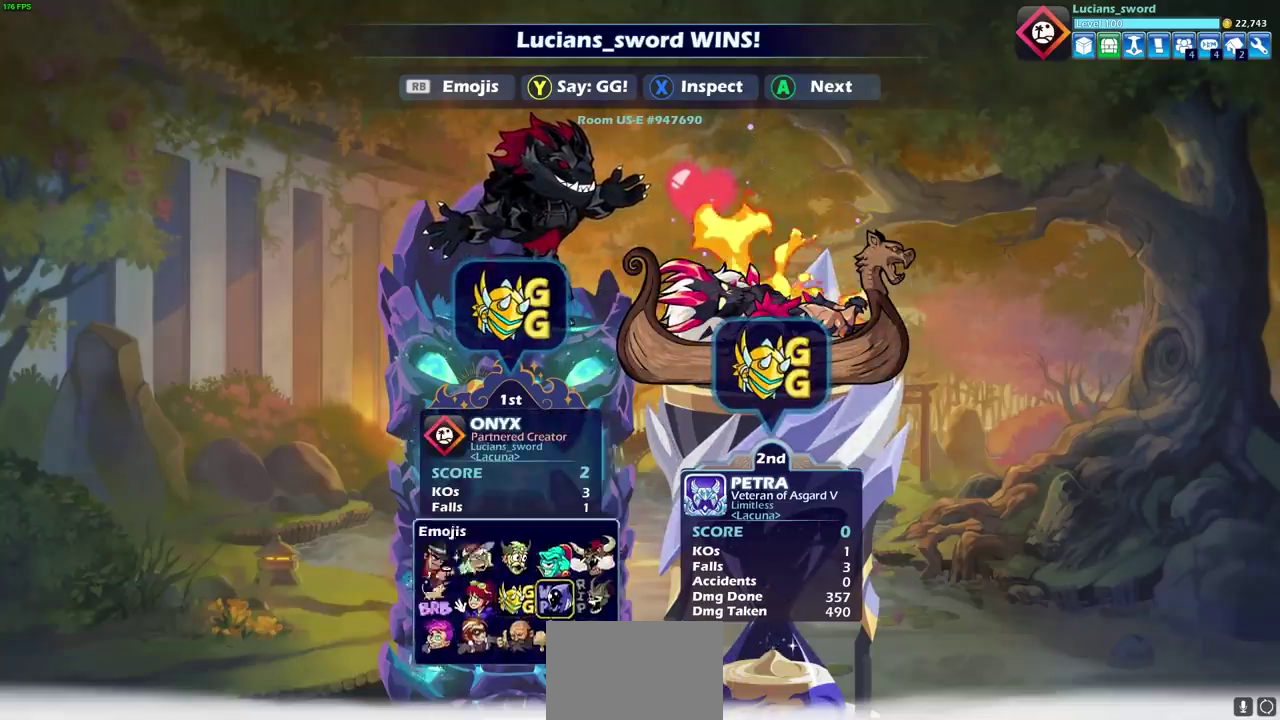
{"dt_ms": 300, "buttons": [], "left_stick": "center", "right_stick": "center", "events": [[17, "CROSS", "up"]]}
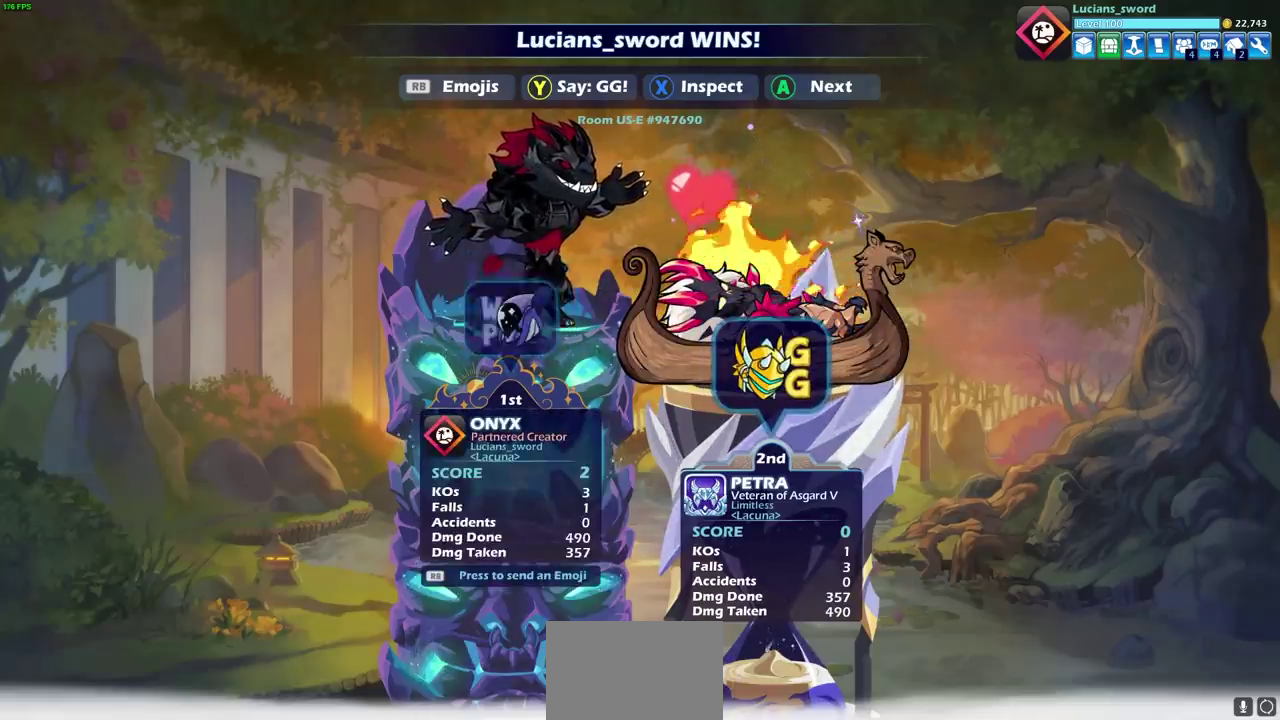
{"dt_ms": 500, "buttons": ["CROSS"], "left_stick": "center", "right_stick": "center", "events": [[450, "CROSS", "down"]]}
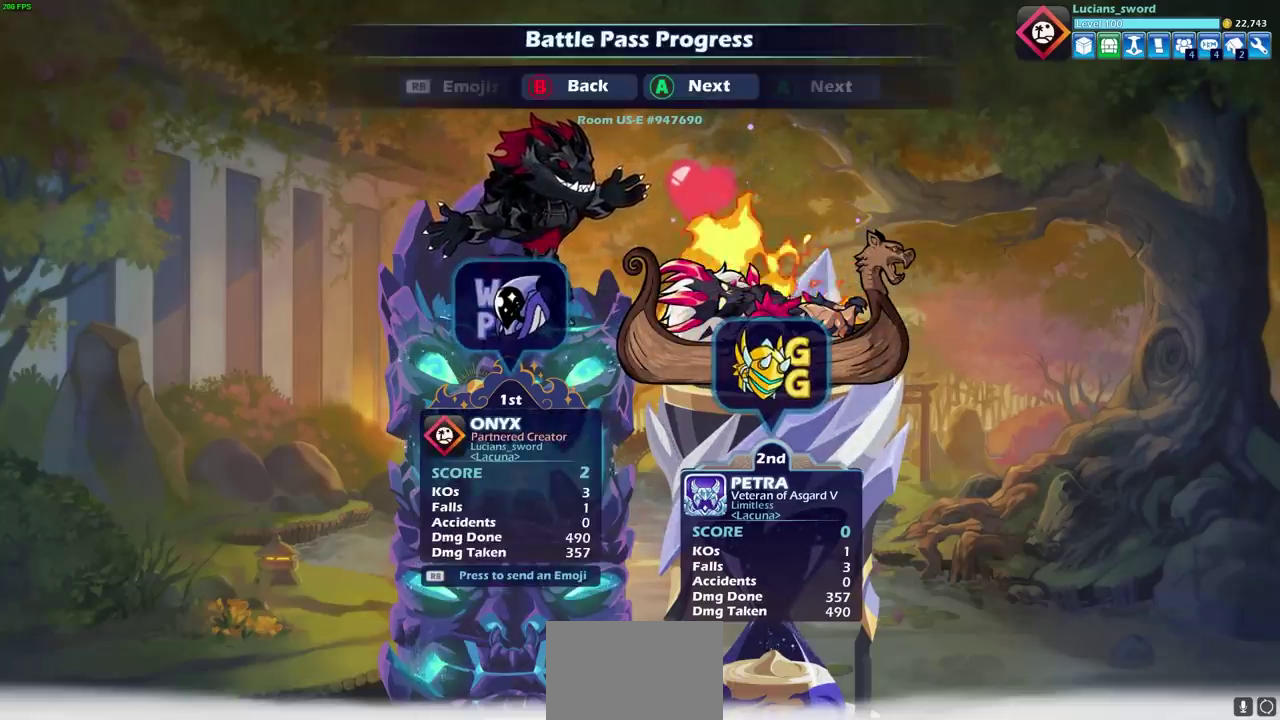
{"dt_ms": 600, "buttons": [], "left_stick": "center", "right_stick": "center", "events": [[67, "CROSS", "up"]]}
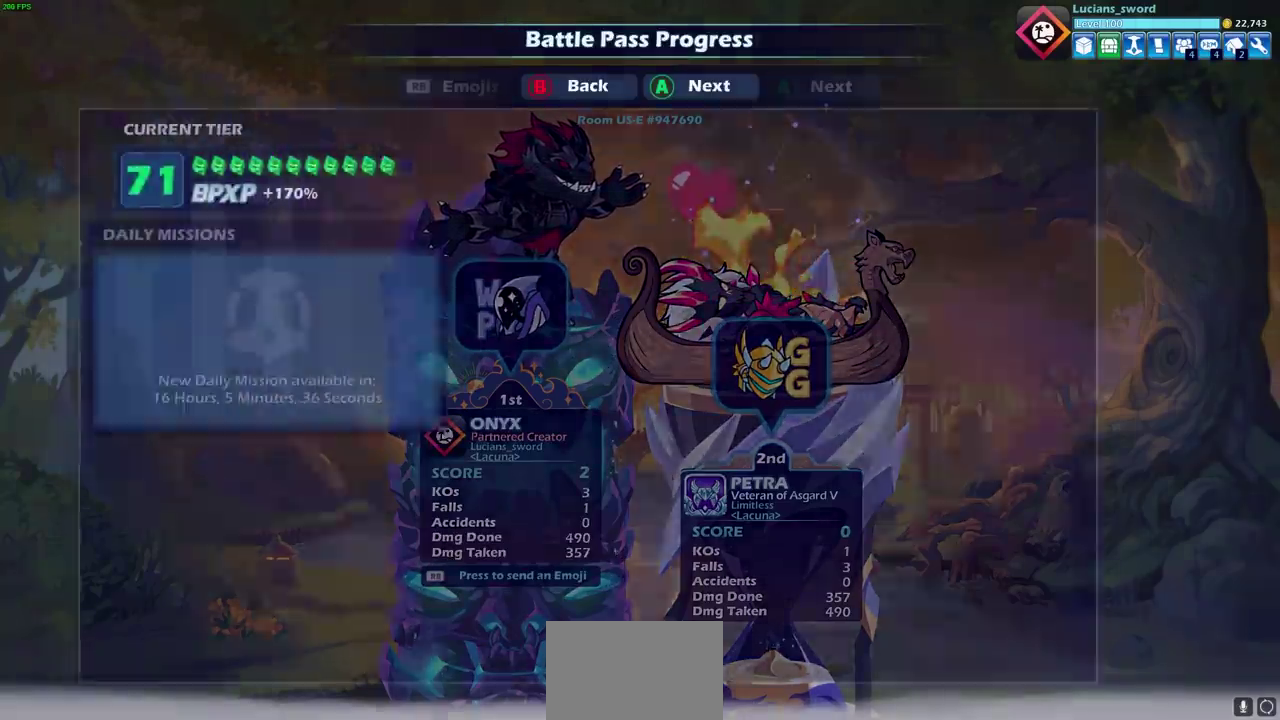
{"dt_ms": 400, "buttons": [], "left_stick": "center", "right_stick": "center", "events": []}
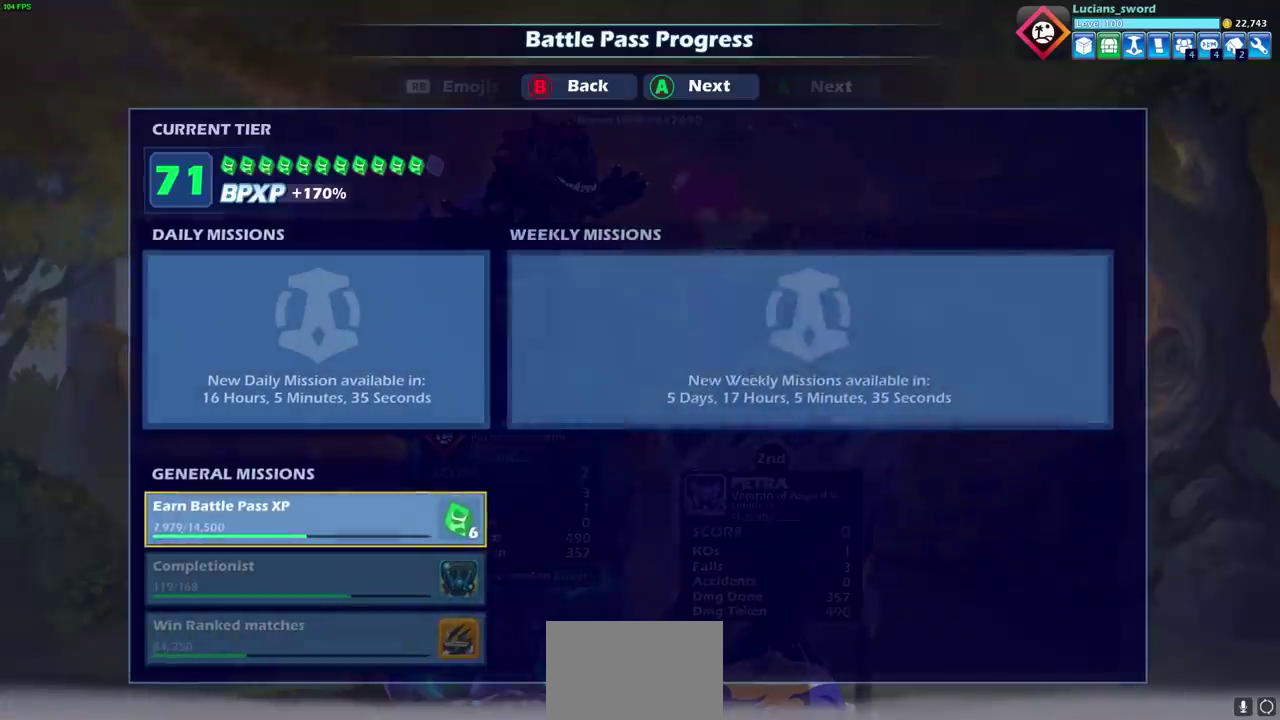
{"dt_ms": 500, "buttons": [], "left_stick": "center", "right_stick": "center", "events": []}
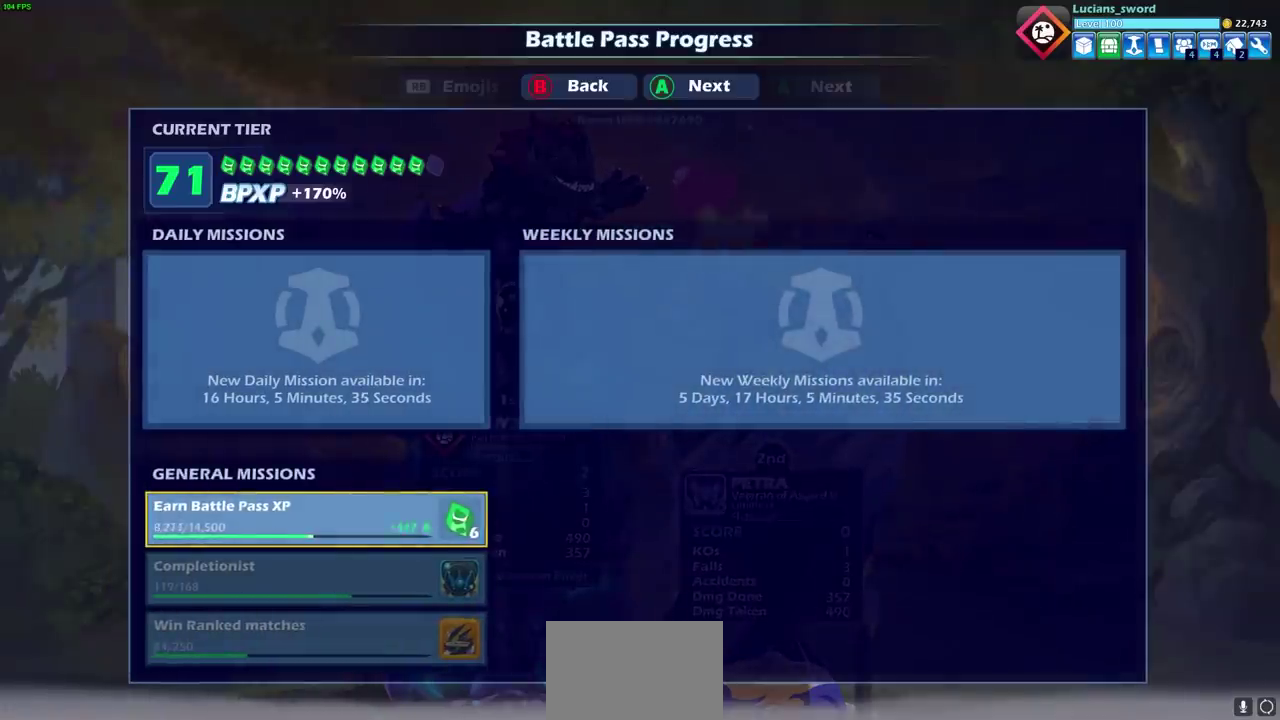
{"dt_ms": 700, "buttons": [], "left_stick": "center", "right_stick": "center", "events": [[183, "CROSS", "down"], [300, "CROSS", "up"], [567, "CROSS", "down"], [700, "CROSS", "up"]]}
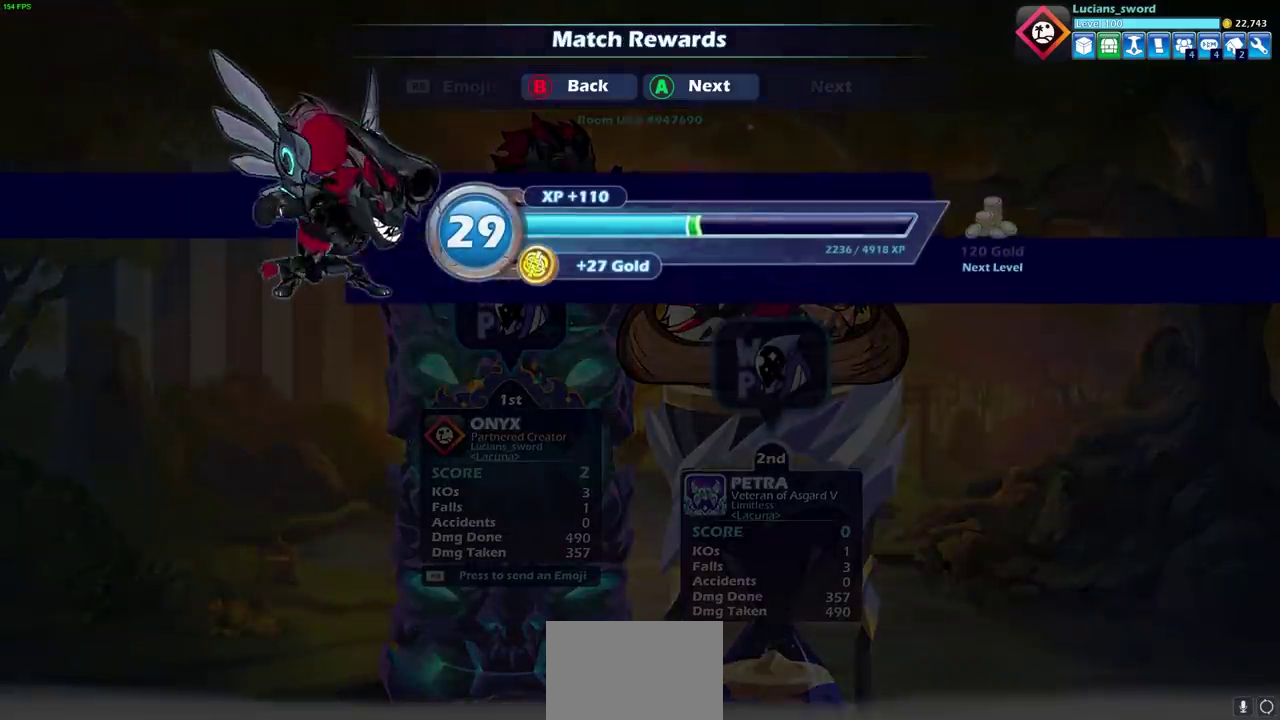
{"dt_ms": 300, "buttons": [], "left_stick": "center", "right_stick": "center", "events": []}
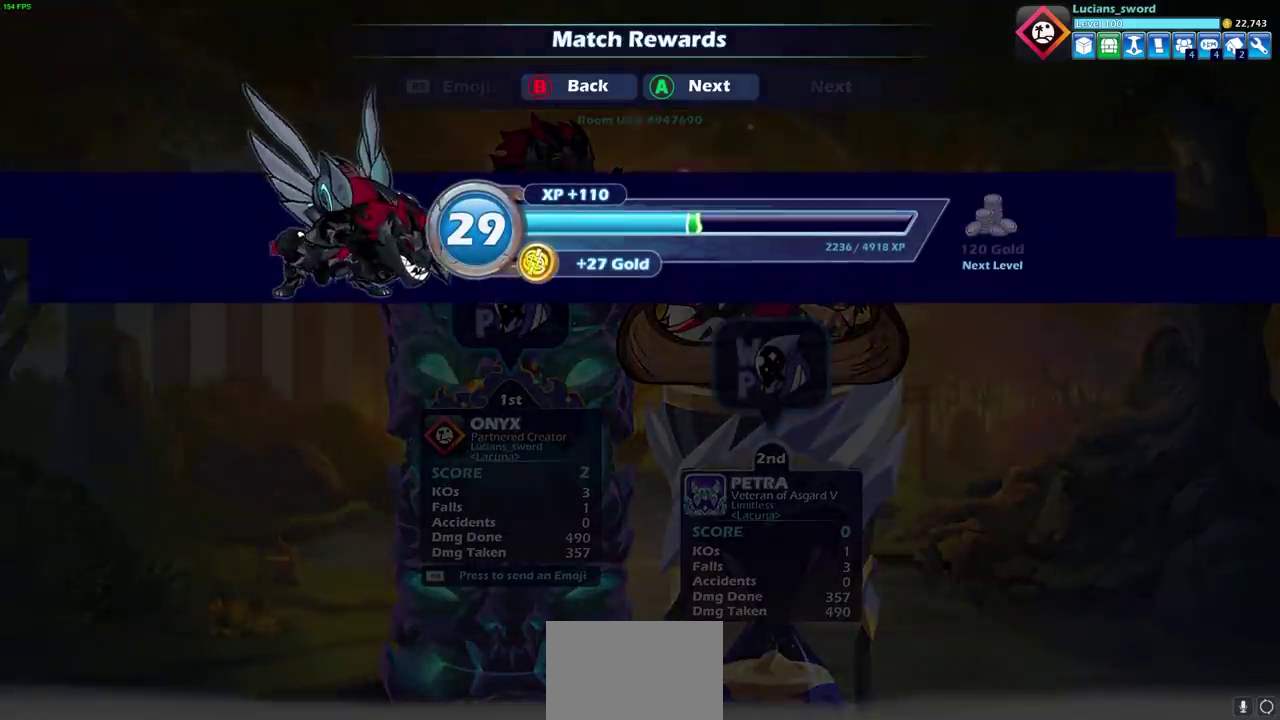
{"dt_ms": 500, "buttons": [], "left_stick": "center", "right_stick": "center", "events": [[83, "CROSS", "down"], [233, "CROSS", "up"]]}
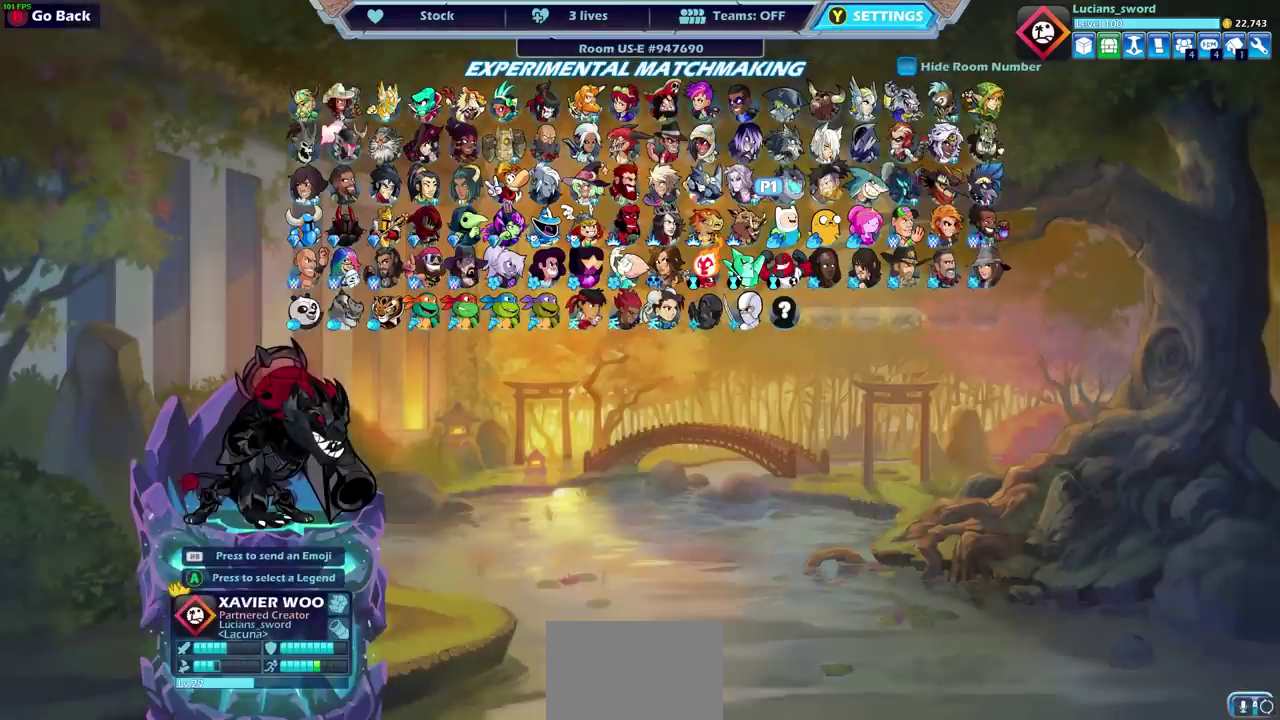
{"dt_ms": 500, "buttons": [], "left_stick": "center", "right_stick": "center", "events": []}
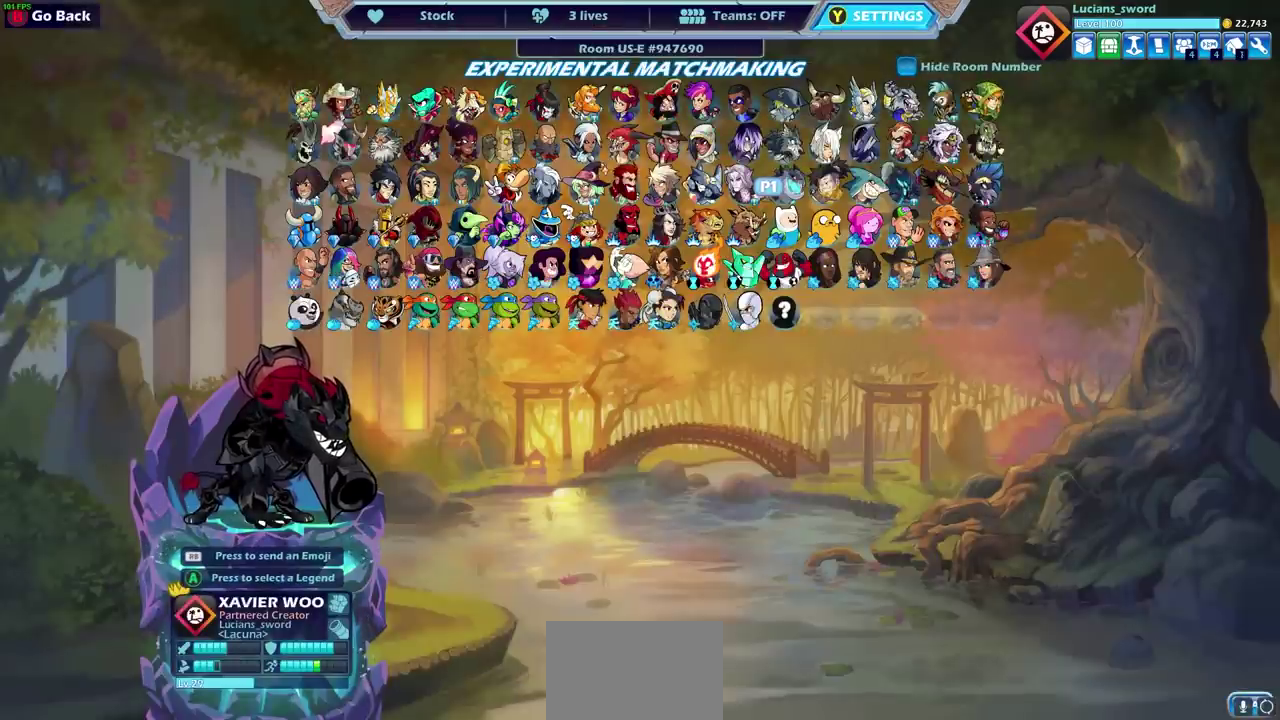
{"dt_ms": 500, "buttons": [], "left_stick": "center", "right_stick": "center", "events": []}
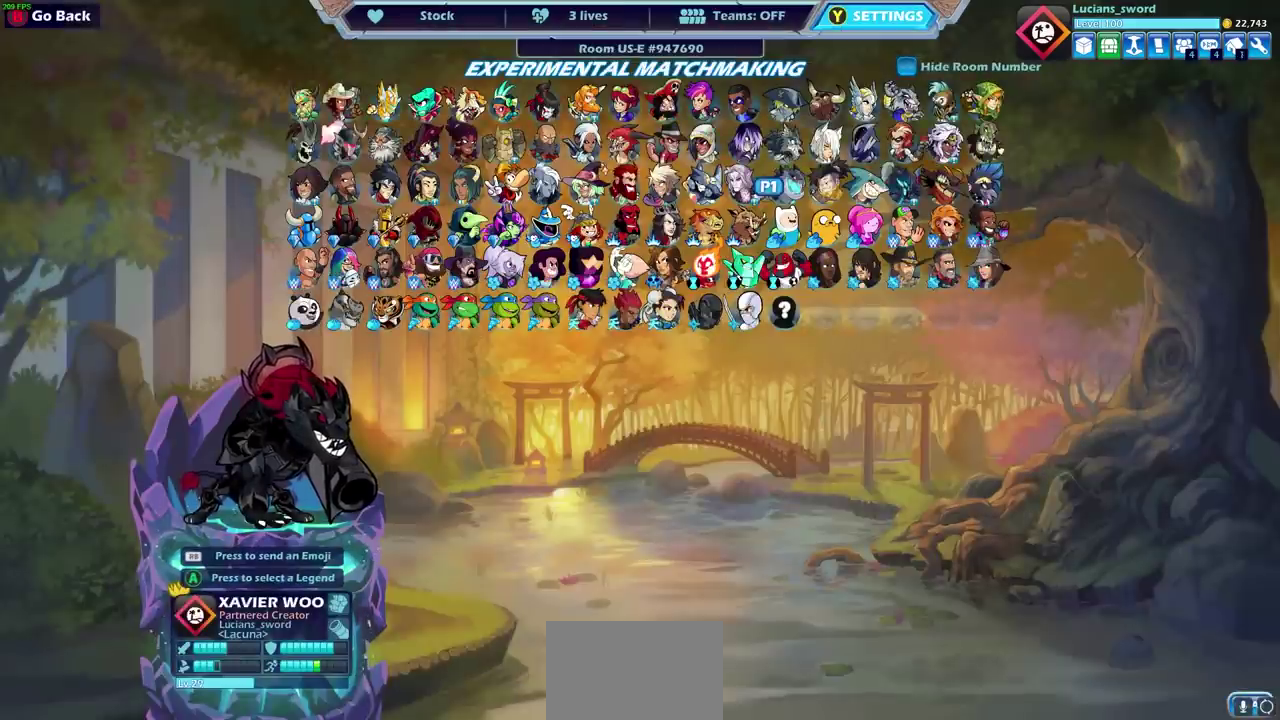
{"dt_ms": 700, "buttons": ["DPAD_DOWN"], "left_stick": "center", "right_stick": "center", "events": [[33, "DPAD_LEFT", "down"], [200, "DPAD_LEFT", "up"], [667, "DPAD_DOWN", "down"]]}
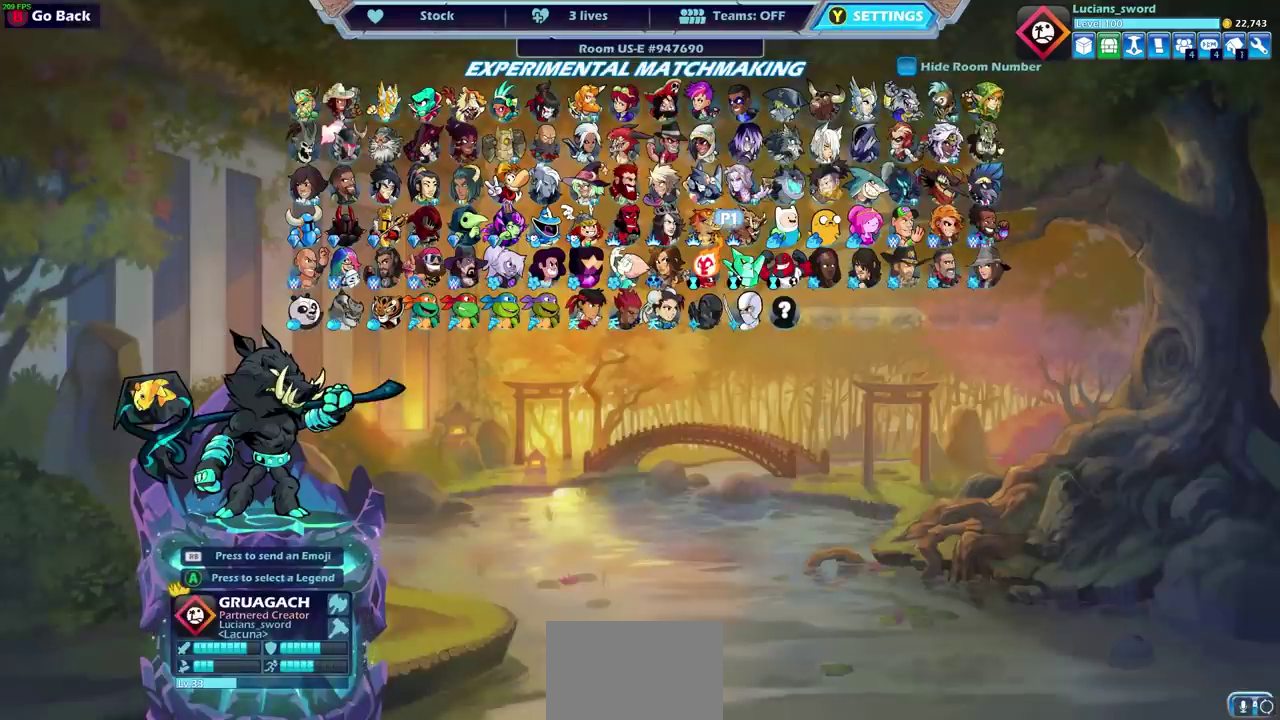
{"dt_ms": 300, "buttons": [], "left_stick": "center", "right_stick": "center", "events": [[67, "DPAD_DOWN", "up"]]}
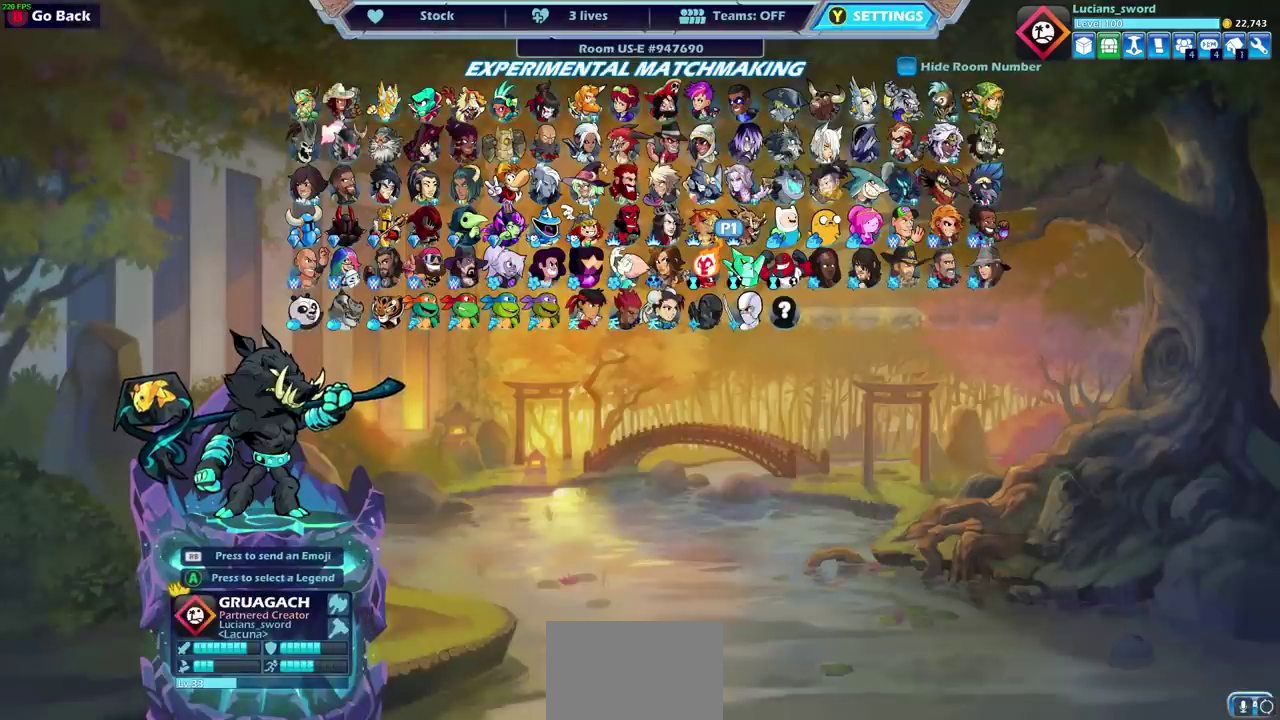
{"dt_ms": 500, "buttons": [], "left_stick": "center", "right_stick": "center", "events": [[133, "DPAD_LEFT", "down"], [217, "DPAD_LEFT", "up"]]}
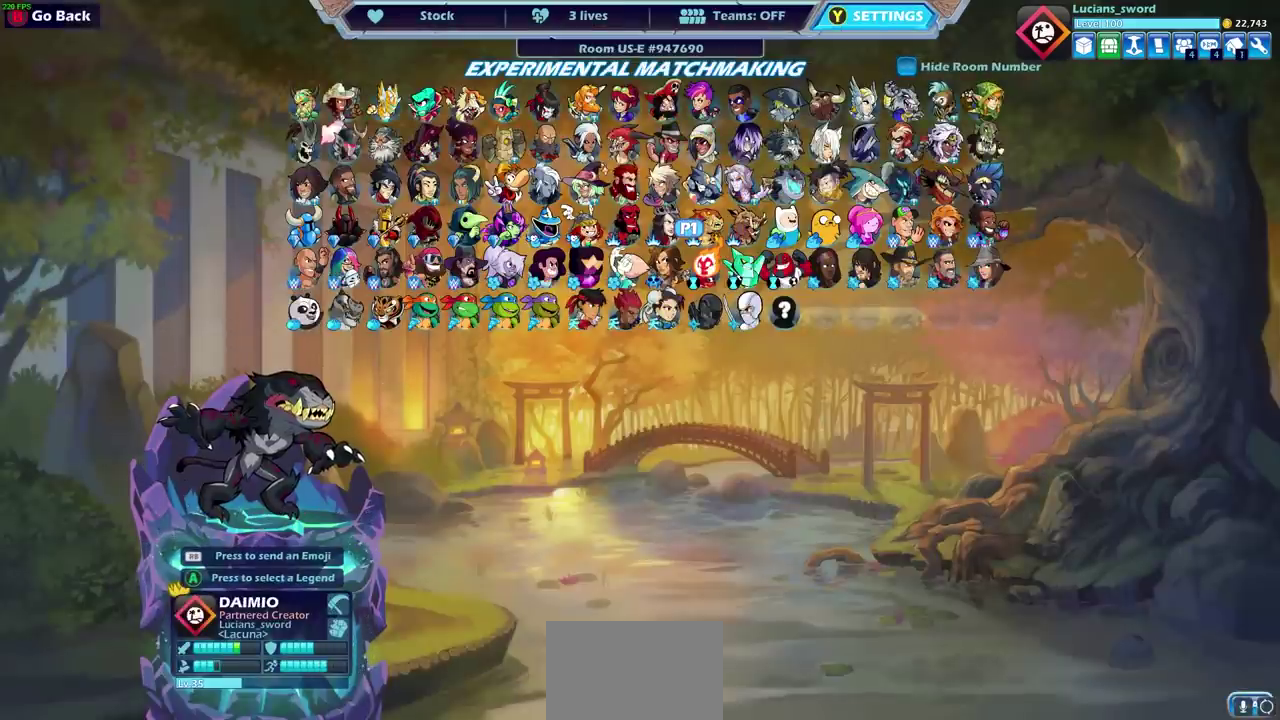
{"dt_ms": 700, "buttons": ["DPAD_RIGHT"], "left_stick": "center", "right_stick": "center", "events": [[250, "SELECT", "down"], [383, "SELECT", "up"], [667, "DPAD_RIGHT", "down"]]}
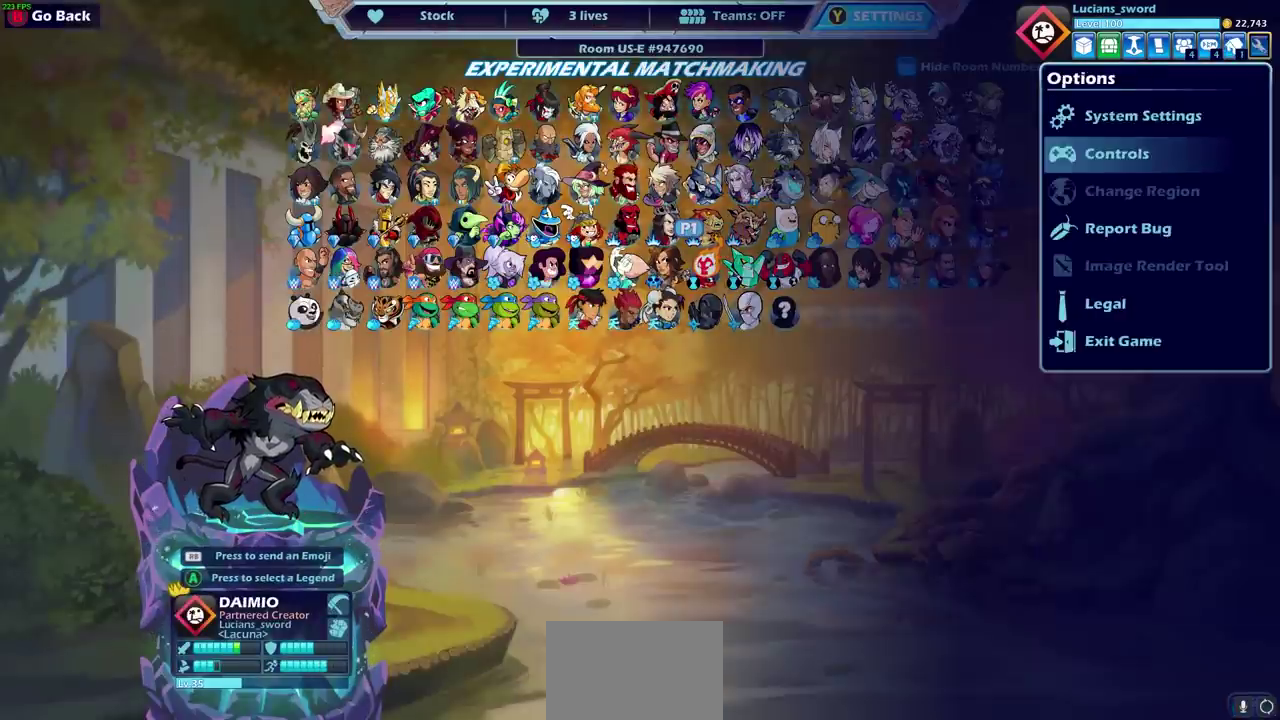
{"dt_ms": 300, "buttons": [], "left_stick": "center", "right_stick": "center", "events": [[33, "DPAD_RIGHT", "up"], [167, "DPAD_RIGHT", "down"], [267, "DPAD_RIGHT", "up"]]}